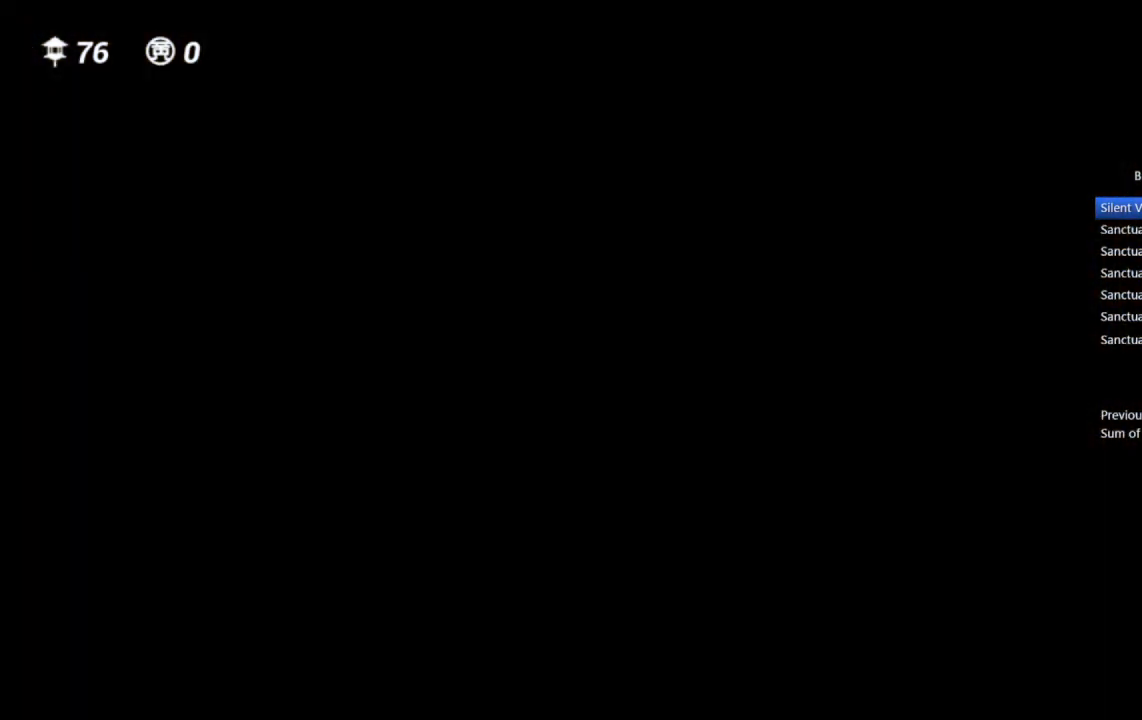
Gameplay with a controller (PlayStation layout); each line is a JSON object with the inputs held at the frame after it. "events" lists button and stick changes between this image and that frame as [ms after this image, input, new state], when the widget could be followed in between.
{"buttons": [], "left_stick": "center", "right_stick": "center", "events": []}
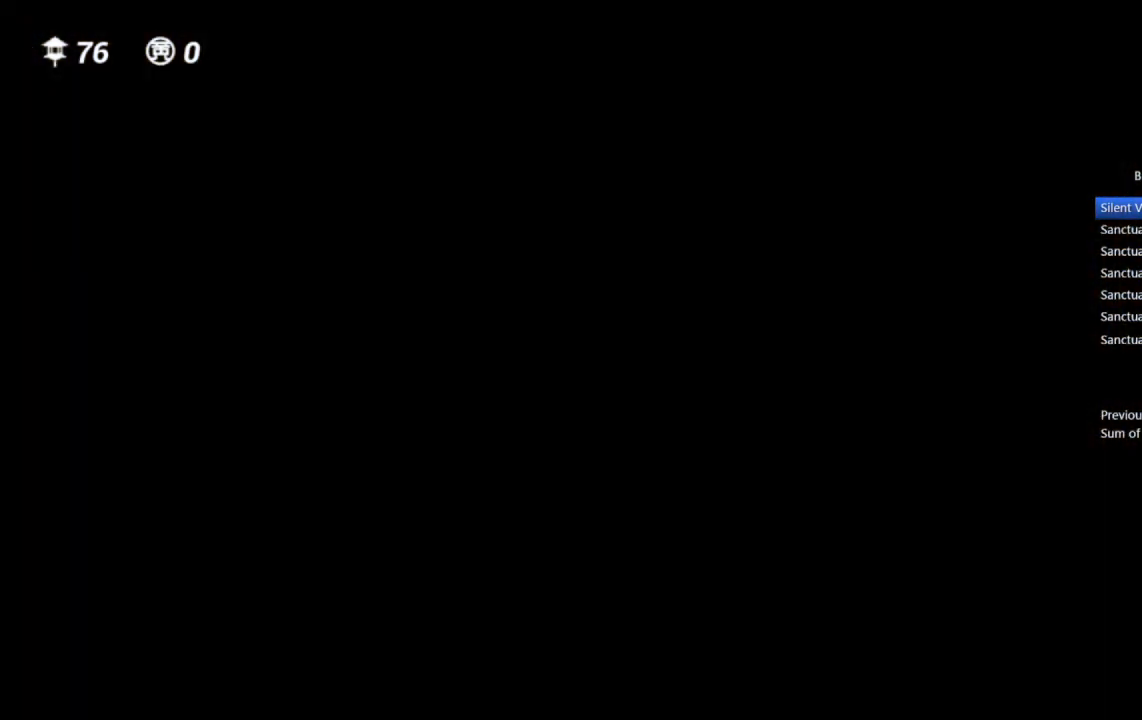
{"buttons": [], "left_stick": "up", "right_stick": "center", "events": [[17, "left_stick", "up"]]}
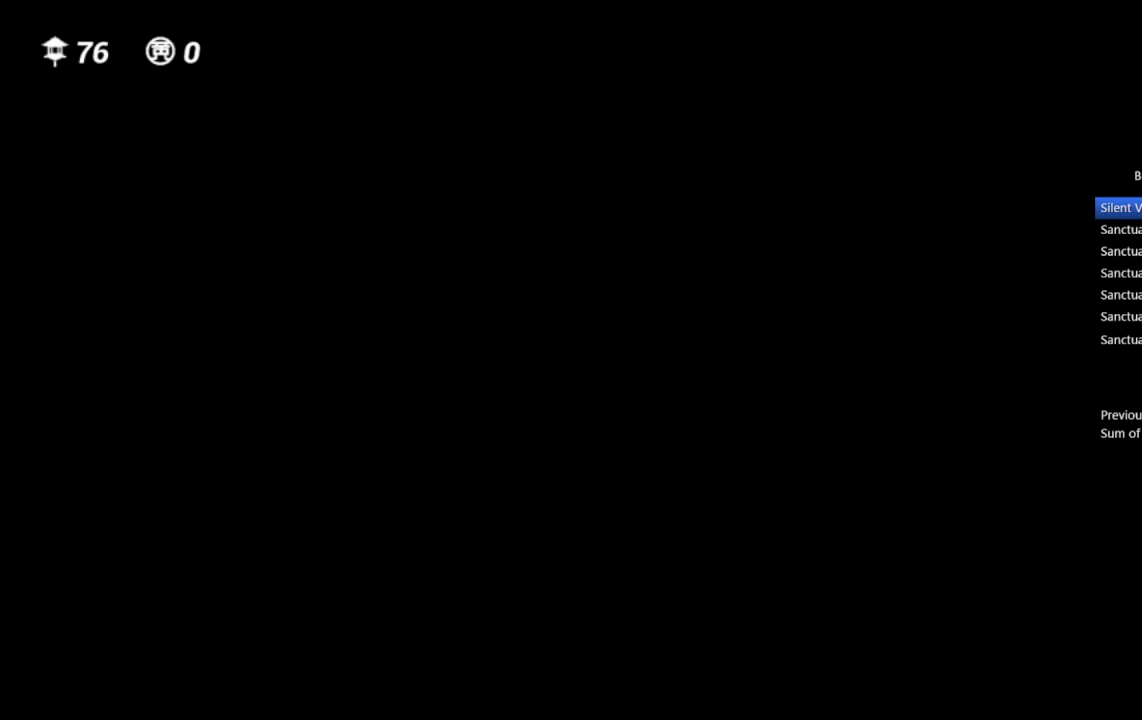
{"buttons": [], "left_stick": "up", "right_stick": "center", "events": []}
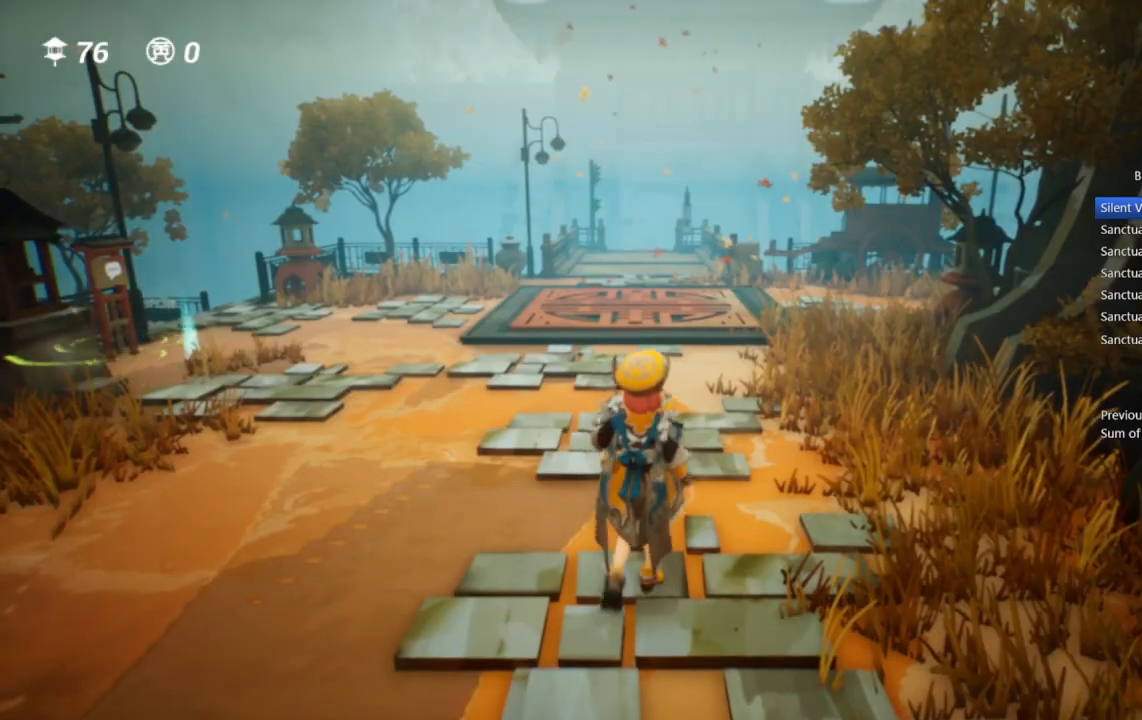
{"buttons": [], "left_stick": "up", "right_stick": "right", "events": [[367, "right_stick", "right"]]}
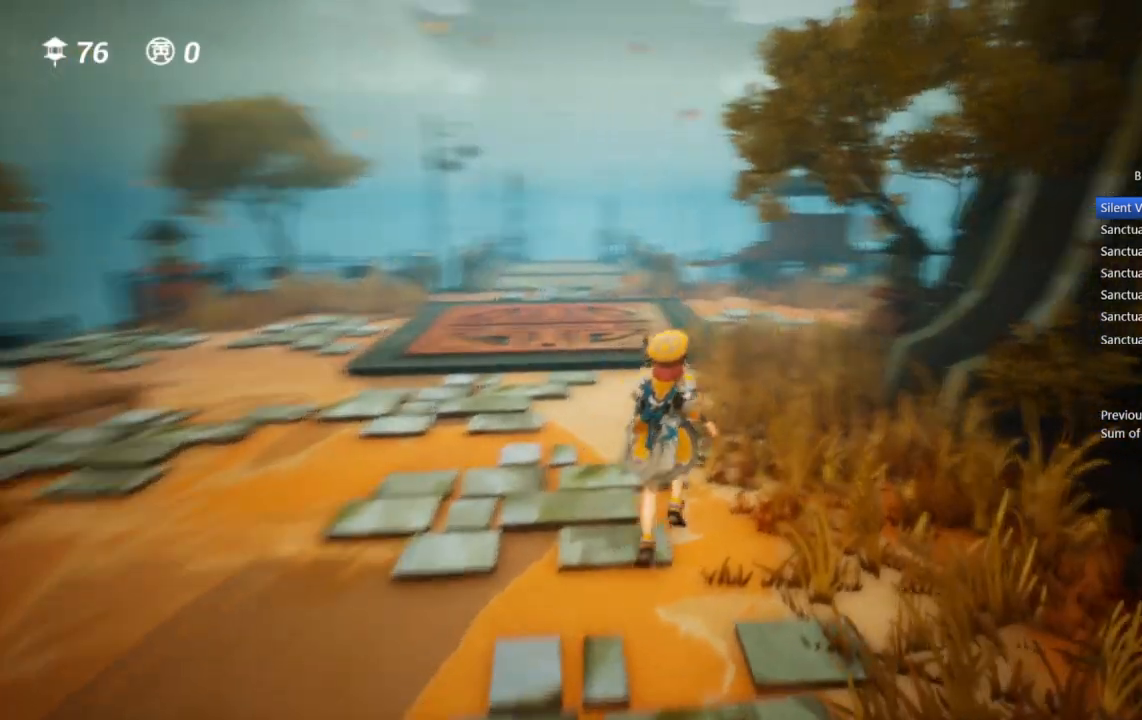
{"buttons": ["CROSS"], "left_stick": "up", "right_stick": "center", "events": [[67, "right_stick", "center"], [450, "CROSS", "down"]]}
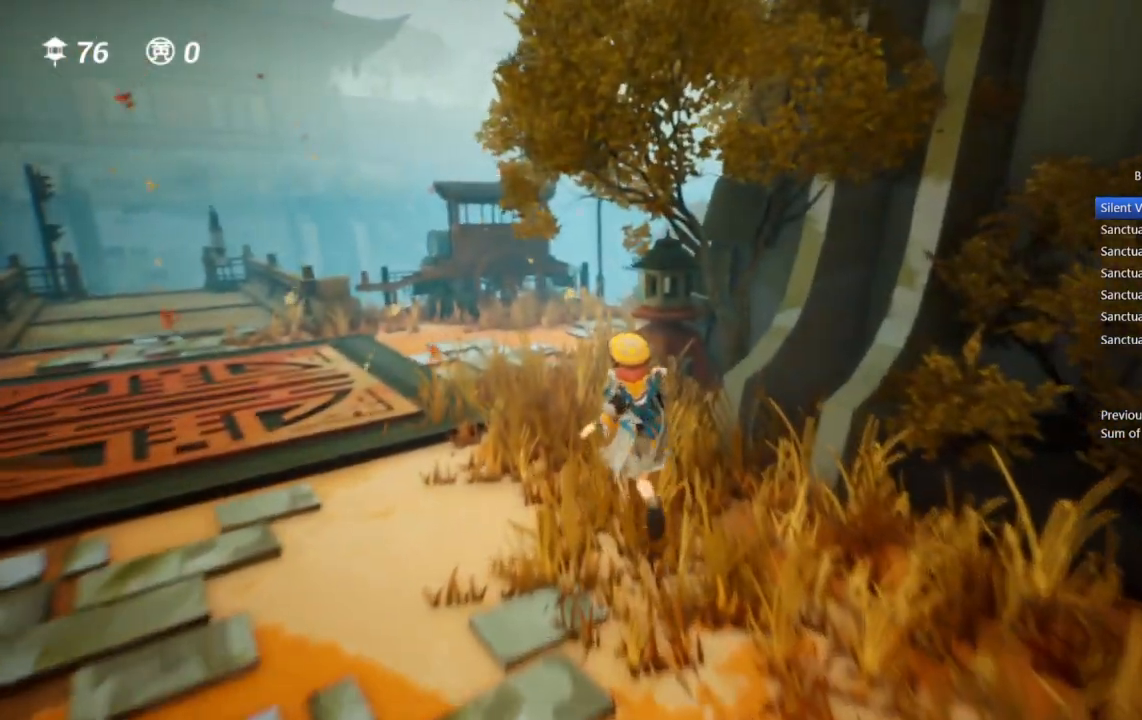
{"buttons": ["CROSS"], "left_stick": "up", "right_stick": "center", "events": []}
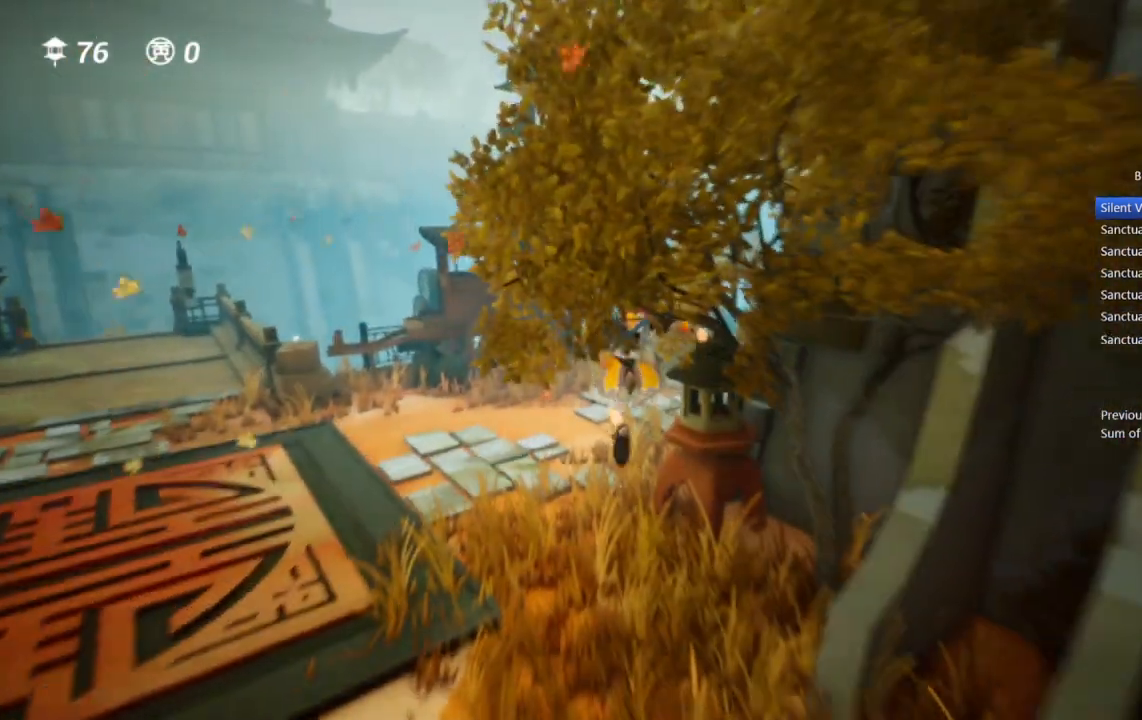
{"buttons": ["CROSS"], "left_stick": "up", "right_stick": "center", "events": [[67, "CROSS", "up"], [83, "right_stick", "right"], [250, "right_stick", "center"], [417, "CROSS", "down"]]}
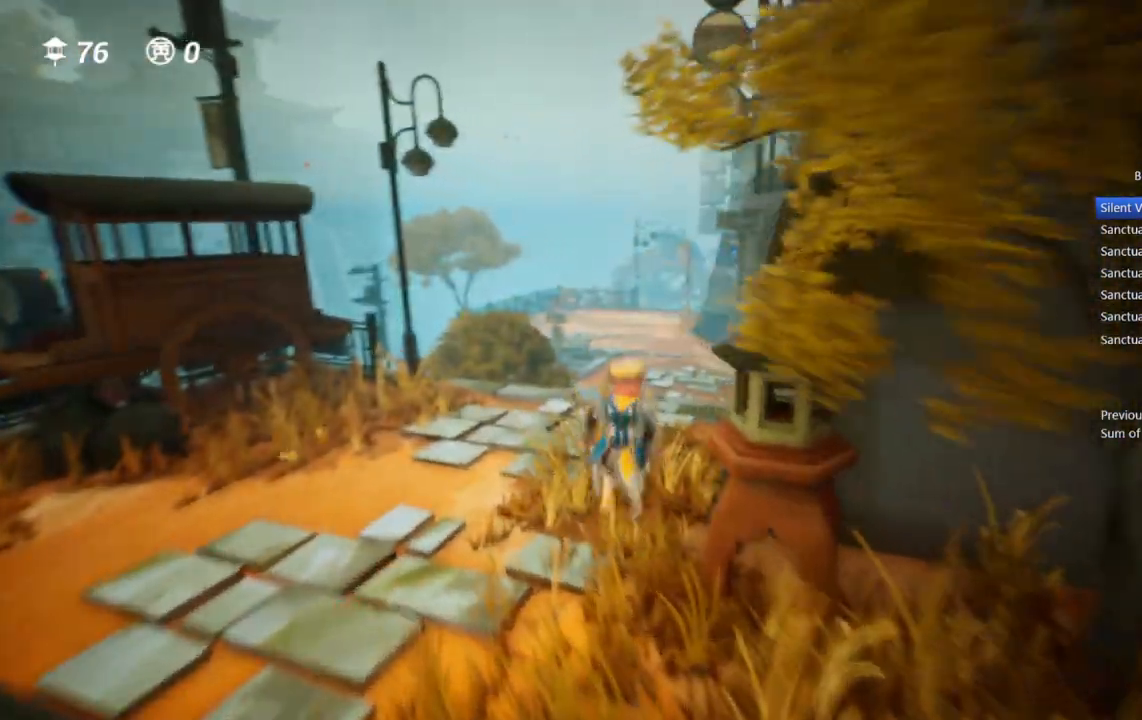
{"buttons": [], "left_stick": "up", "right_stick": "center", "events": [[183, "right_stick", "right"], [267, "right_stick", "center"], [383, "CROSS", "up"]]}
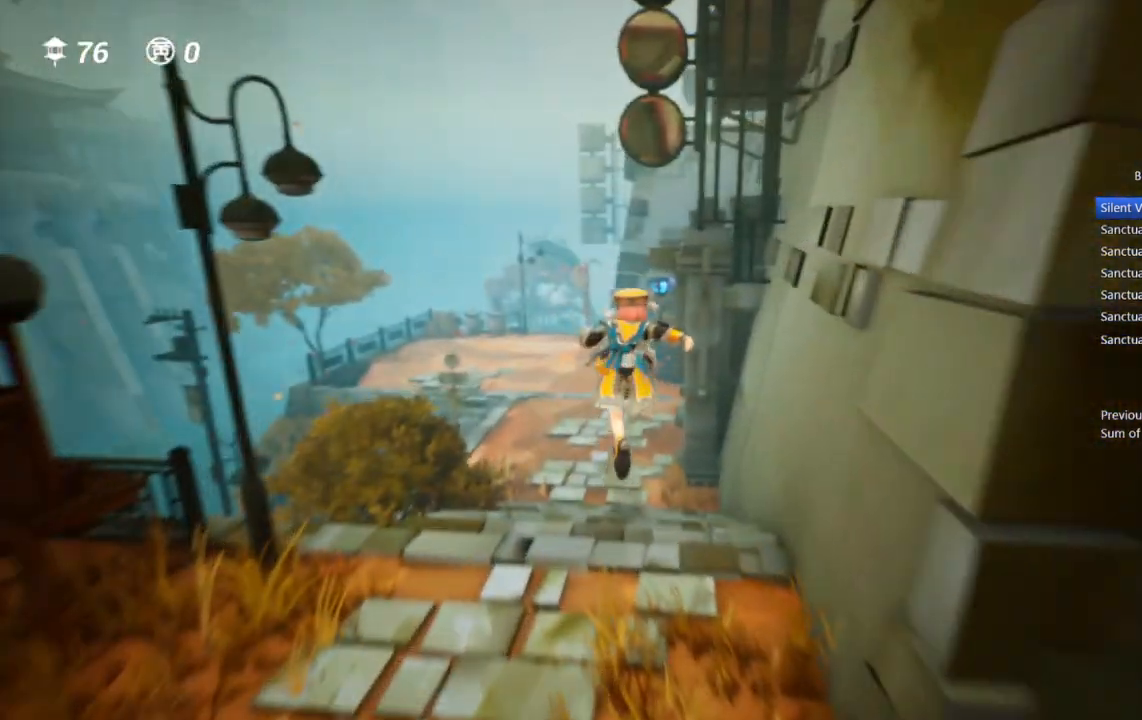
{"buttons": [], "left_stick": "up", "right_stick": "center", "events": [[217, "right_stick", "right"], [300, "right_stick", "center"]]}
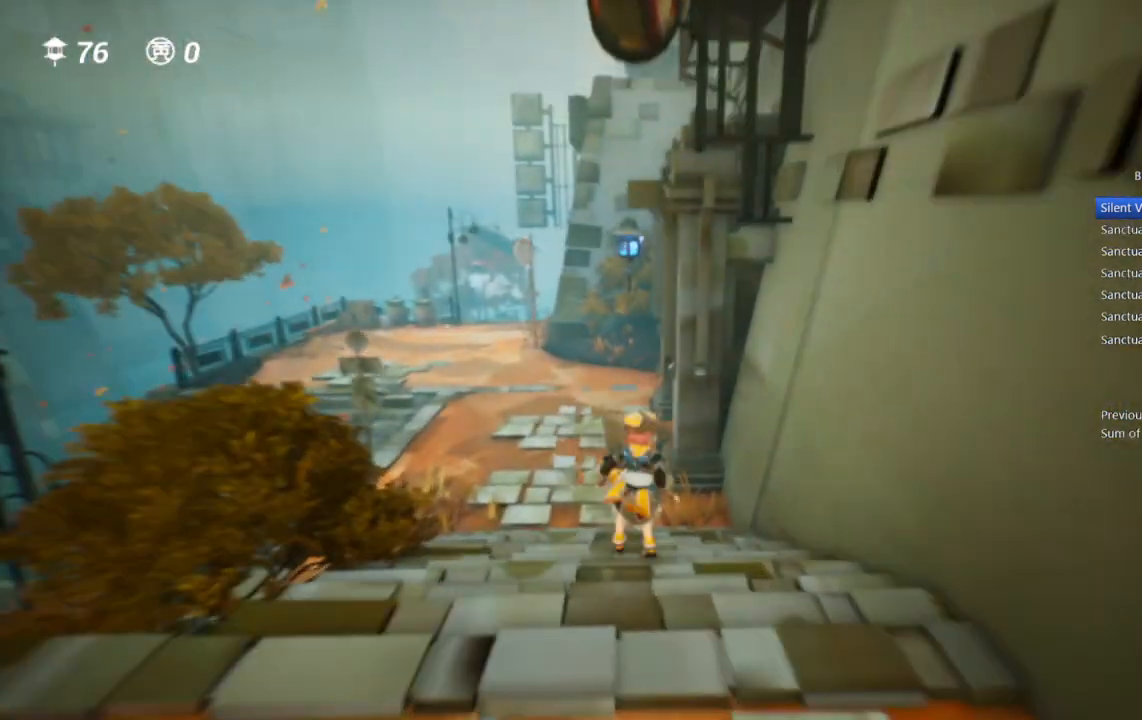
{"buttons": [], "left_stick": "up", "right_stick": "center", "events": []}
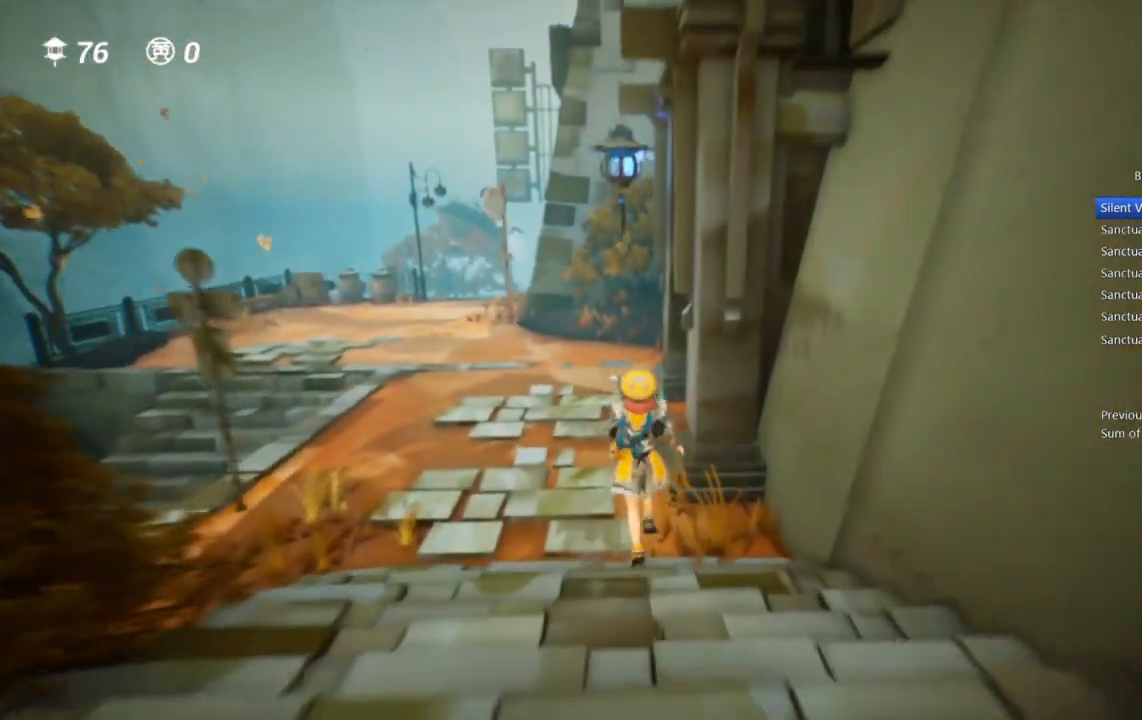
{"buttons": ["CIRCLE"], "left_stick": "up", "right_stick": "center", "events": [[117, "right_stick", "right"], [383, "right_stick", "center"], [450, "CIRCLE", "down"]]}
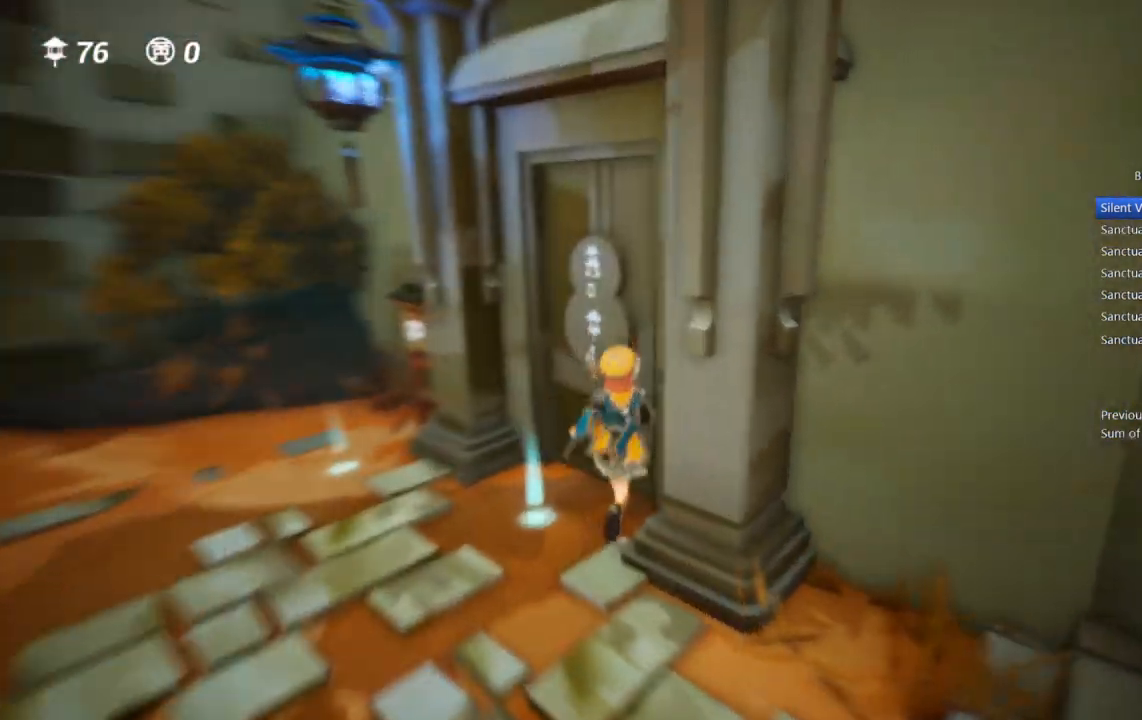
{"buttons": [], "left_stick": "center", "right_stick": "center", "events": [[33, "CIRCLE", "up"], [100, "CIRCLE", "down"], [183, "CIRCLE", "up"], [217, "left_stick", "center"], [233, "CIRCLE", "down"], [317, "CIRCLE", "up"]]}
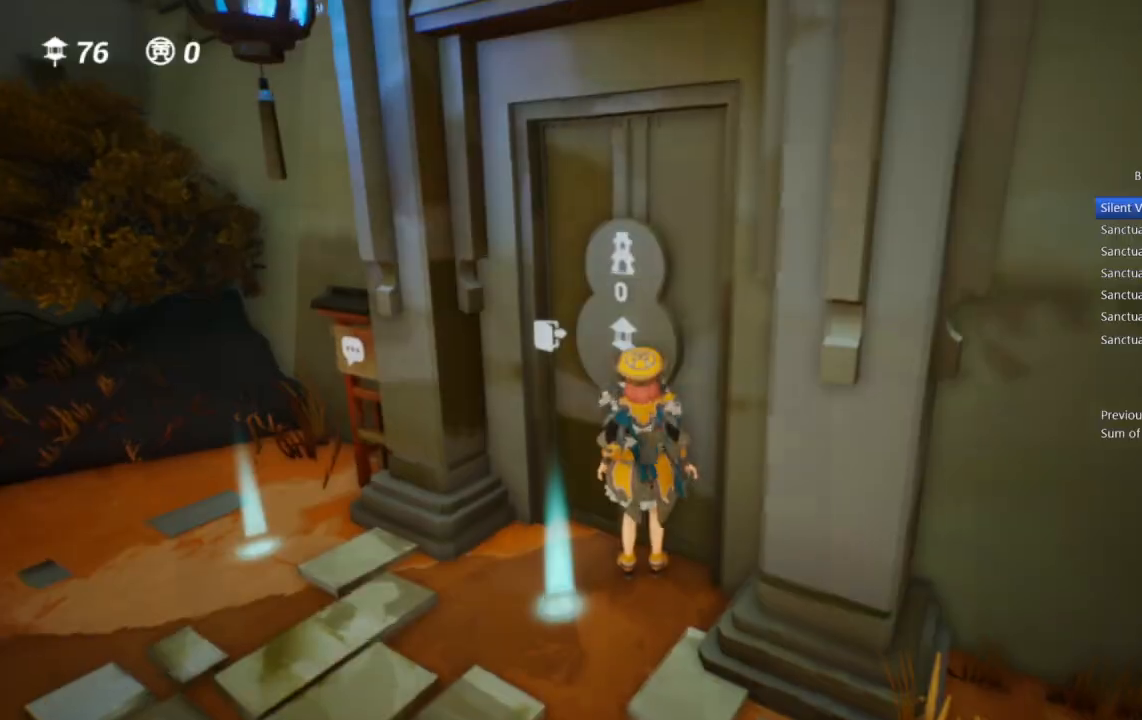
{"buttons": [], "left_stick": "center", "right_stick": "center", "events": []}
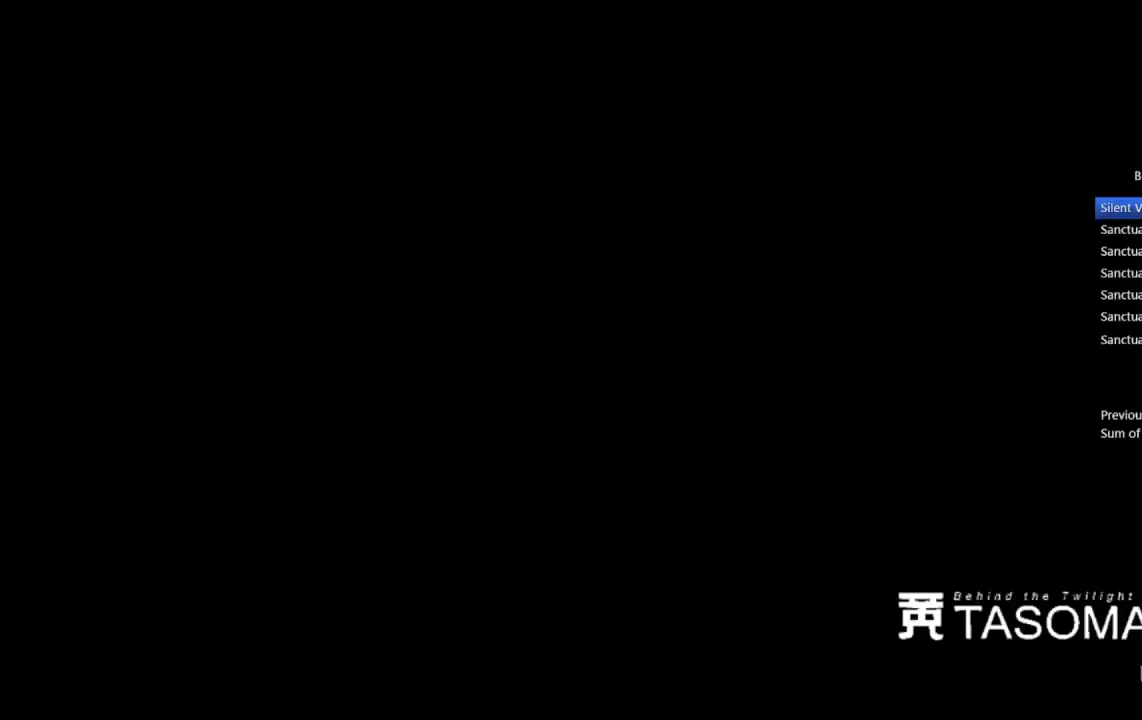
{"buttons": [], "left_stick": "up", "right_stick": "center", "events": [[467, "left_stick", "up"]]}
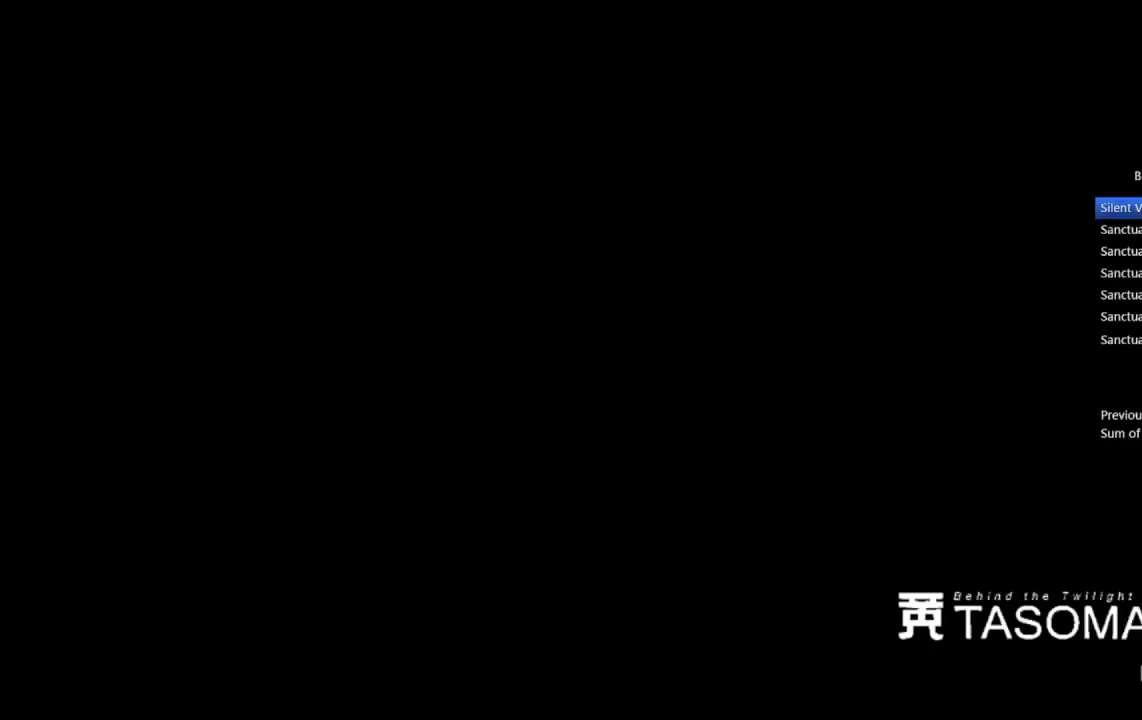
{"buttons": [], "left_stick": "up", "right_stick": "center", "events": []}
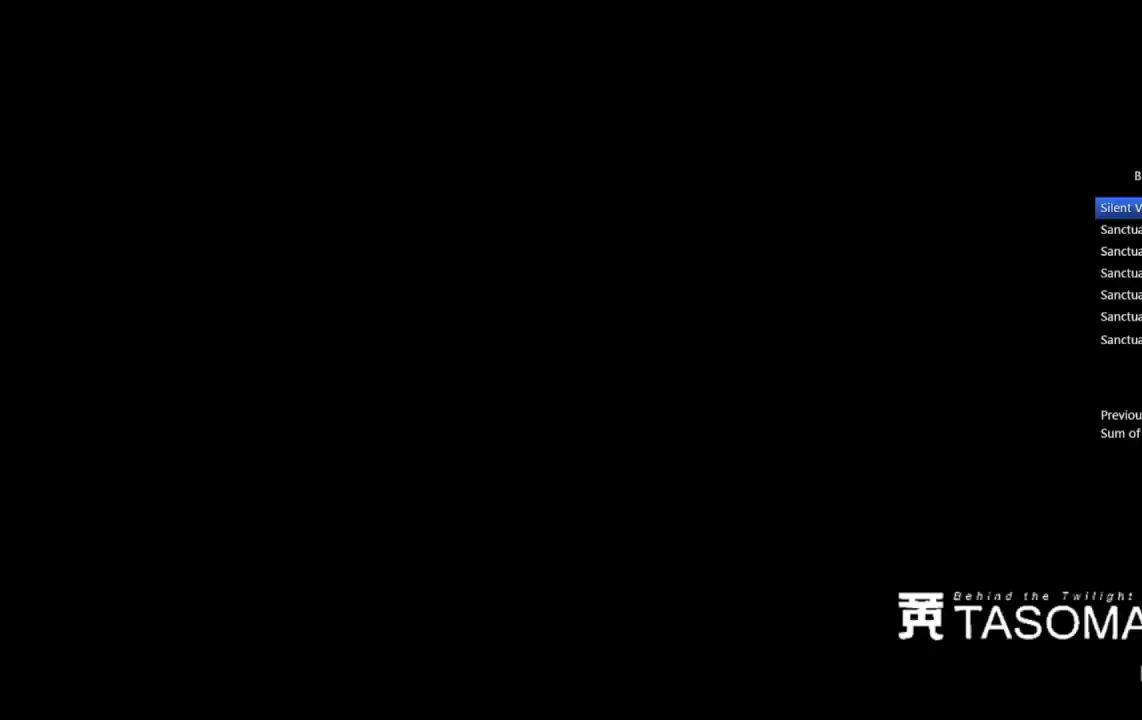
{"buttons": ["DPAD_RIGHT"], "left_stick": "up", "right_stick": "center", "events": [[333, "DPAD_RIGHT", "down"], [383, "DPAD_RIGHT", "up"], [467, "DPAD_RIGHT", "down"]]}
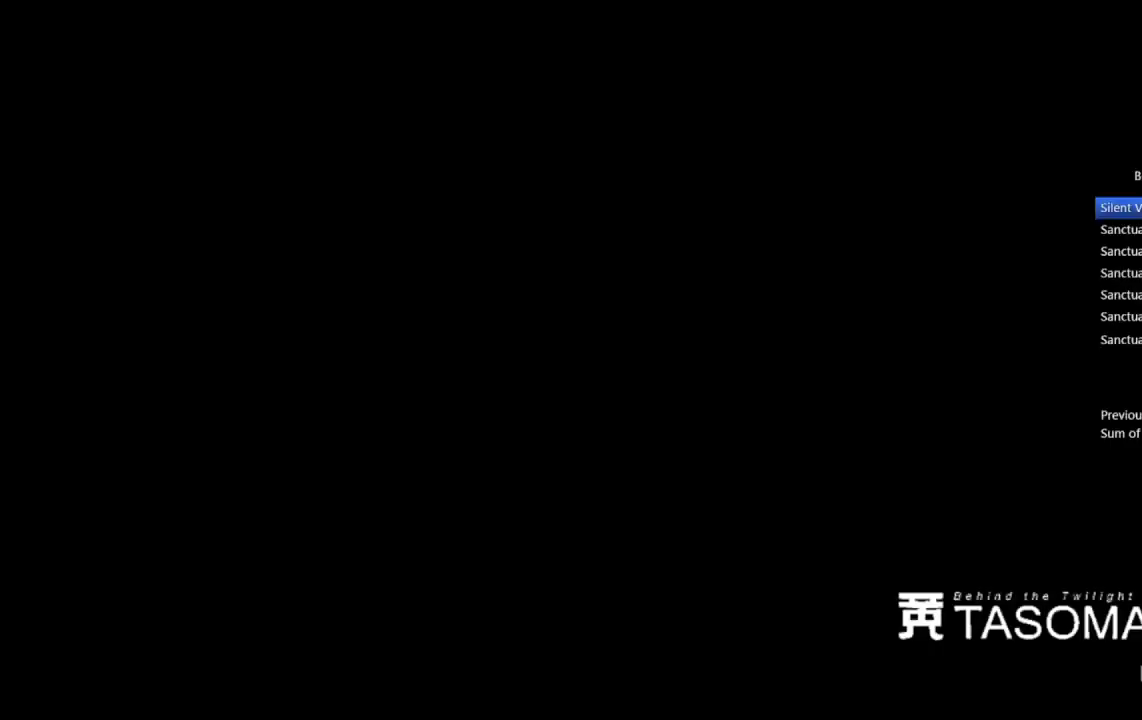
{"buttons": [], "left_stick": "up", "right_stick": "center", "events": [[50, "DPAD_RIGHT", "up"], [483, "DPAD_RIGHT", "down"], [500, "DPAD_RIGHT", "up"]]}
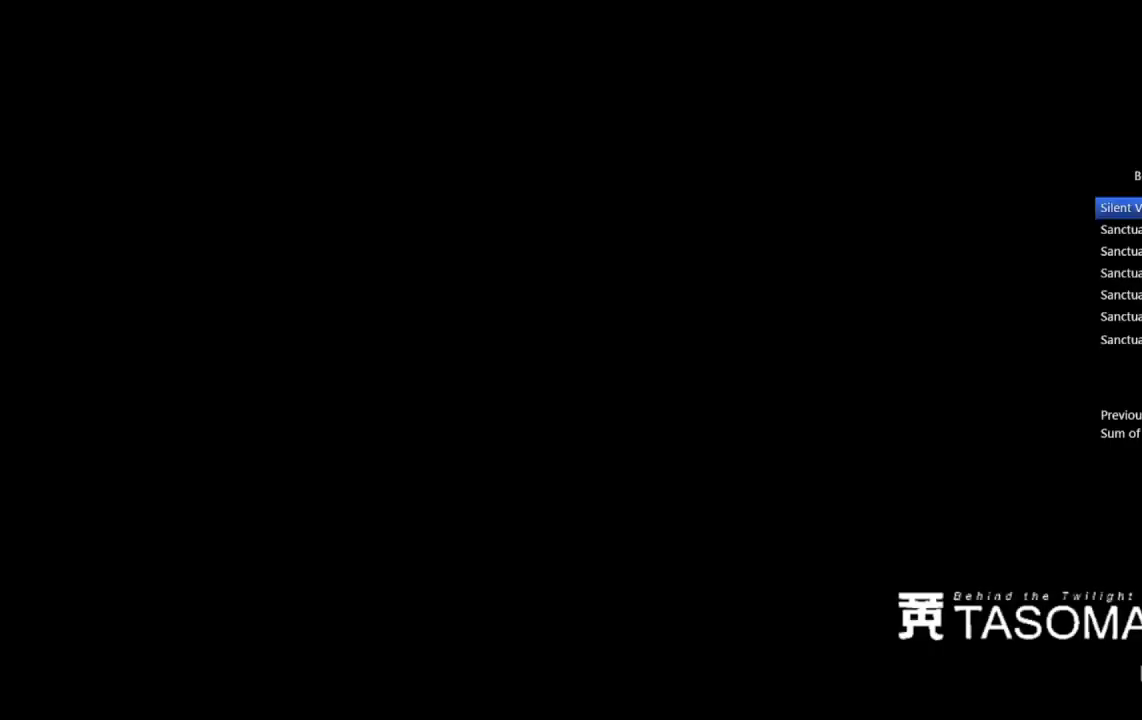
{"buttons": [], "left_stick": "up", "right_stick": "center", "events": []}
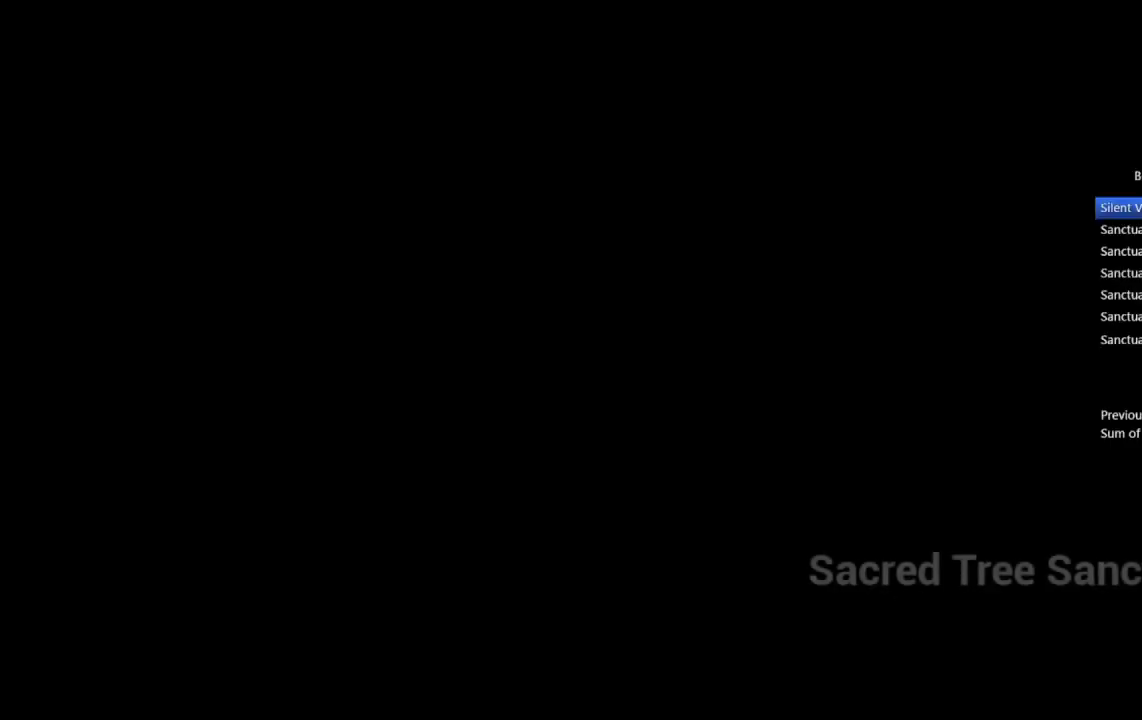
{"buttons": ["DPAD_RIGHT"], "left_stick": "up", "right_stick": "center", "events": [[283, "DPAD_RIGHT", "down"], [367, "DPAD_RIGHT", "up"], [417, "DPAD_RIGHT", "down"]]}
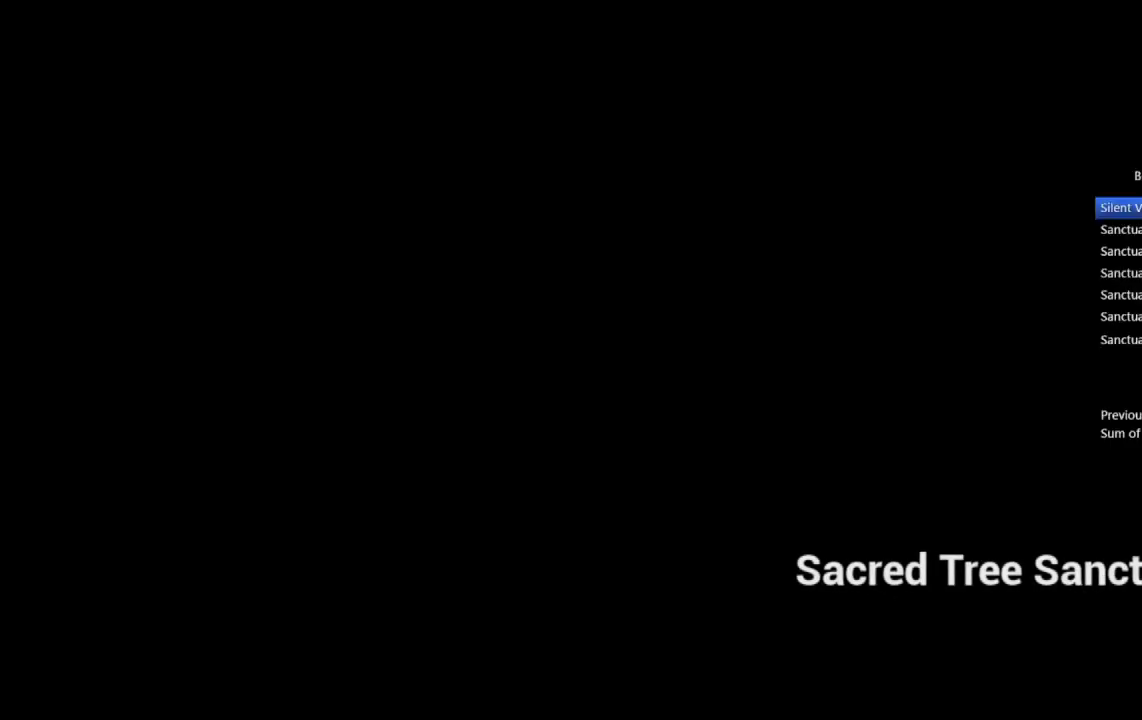
{"buttons": [], "left_stick": "up", "right_stick": "center", "events": [[17, "DPAD_RIGHT", "up"]]}
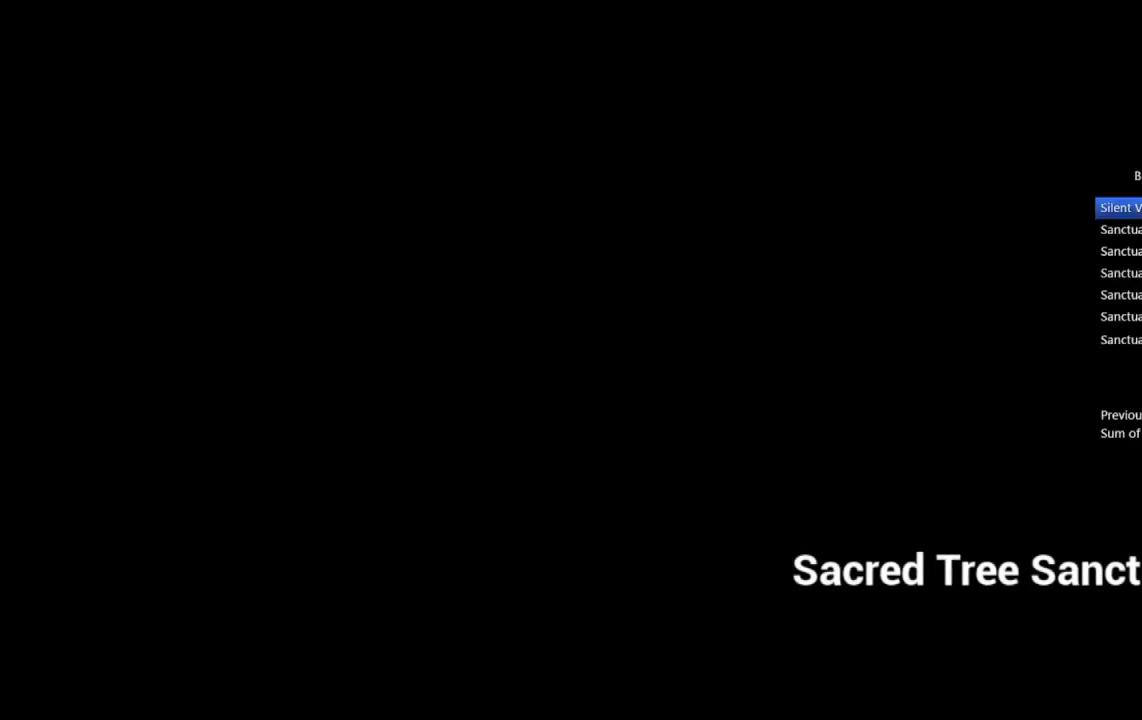
{"buttons": [], "left_stick": "up", "right_stick": "center", "events": []}
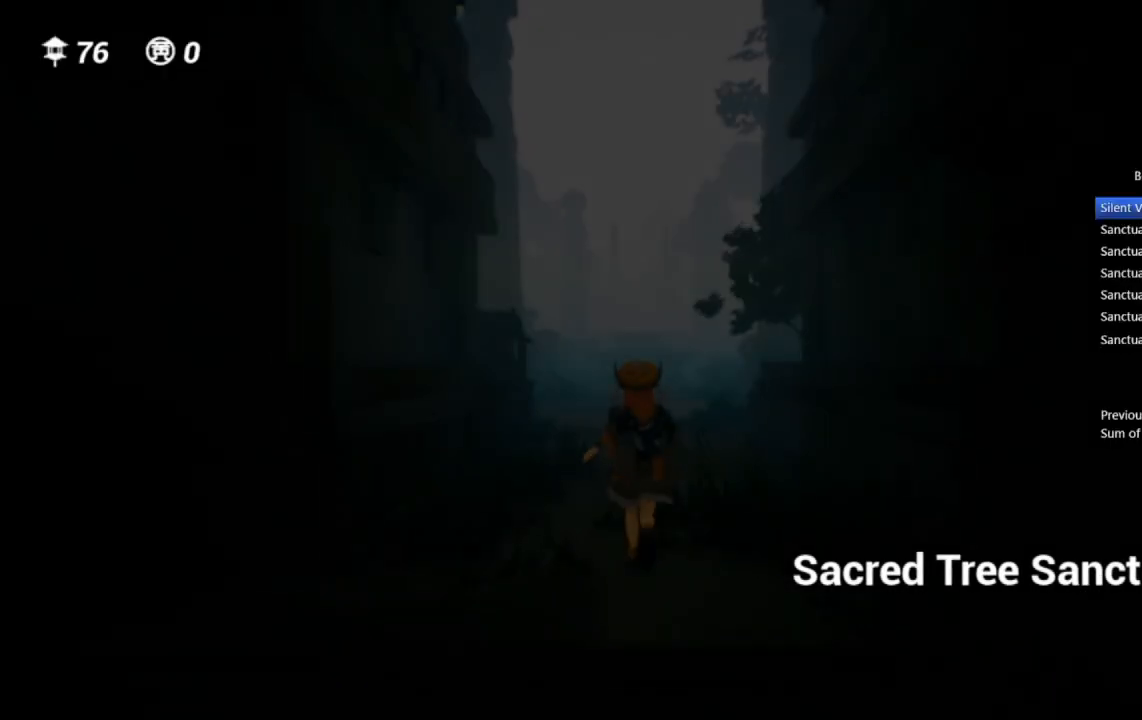
{"buttons": [], "left_stick": "up", "right_stick": "down", "events": [[267, "right_stick", "down"]]}
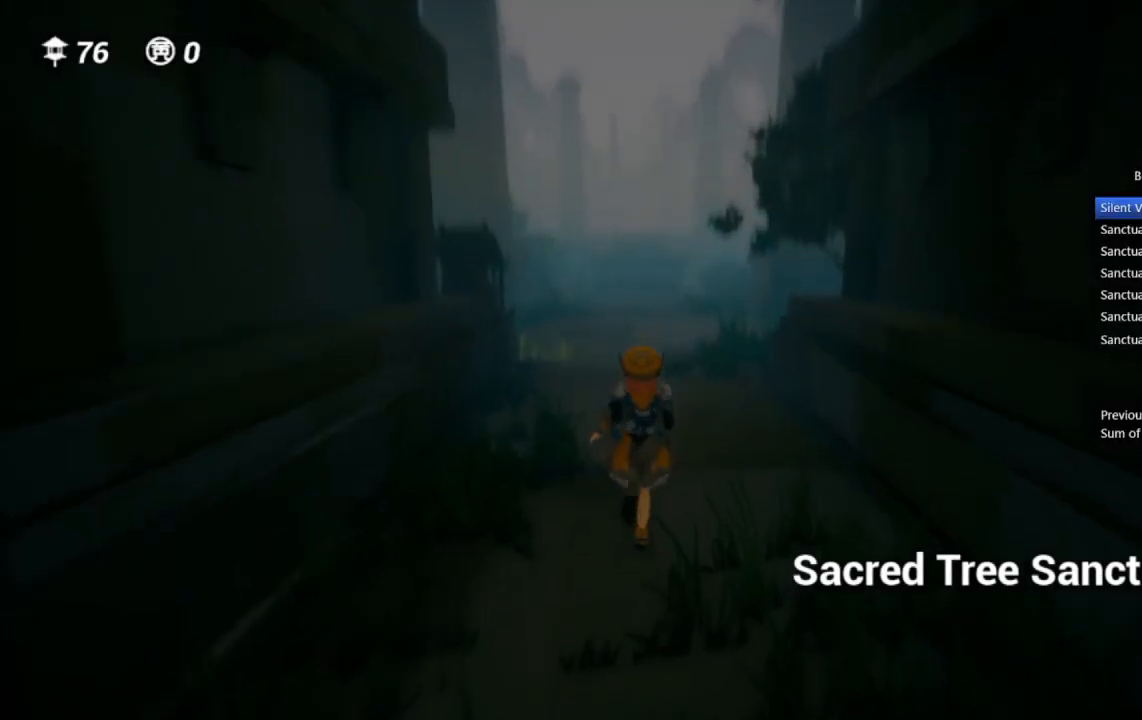
{"buttons": [], "left_stick": "up", "right_stick": "up", "events": [[50, "right_stick", "center"], [483, "right_stick", "up"]]}
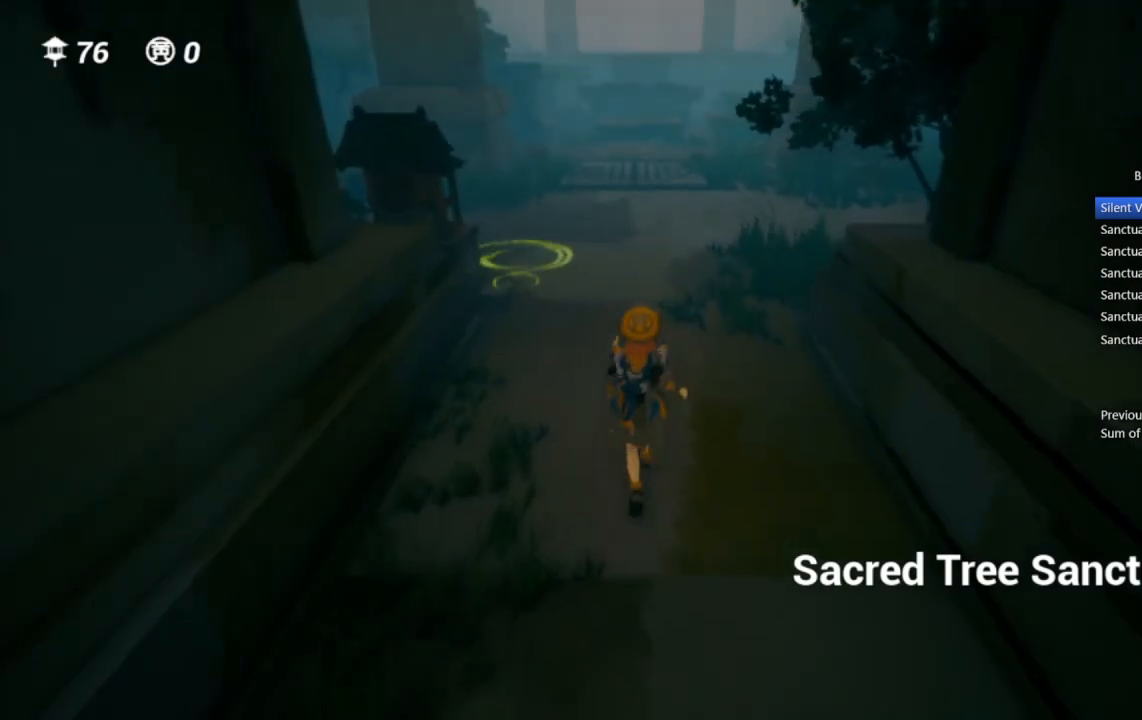
{"buttons": [], "left_stick": "up", "right_stick": "center", "events": [[83, "right_stick", "center"], [333, "right_stick", "up"], [433, "right_stick", "center"]]}
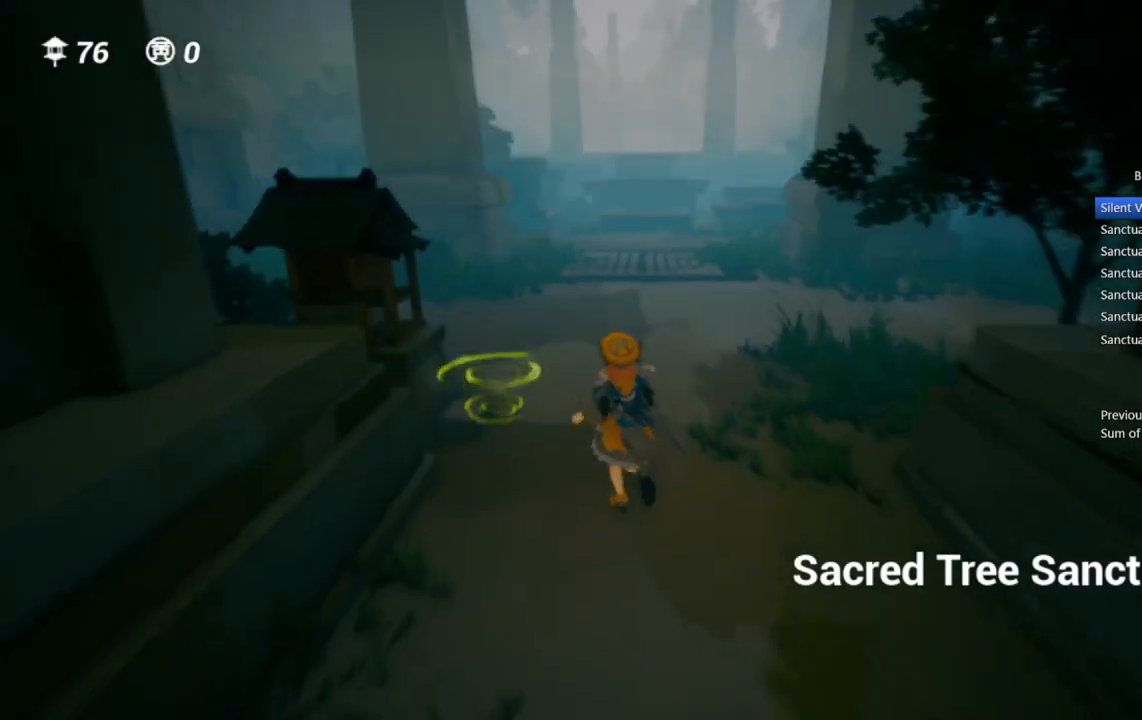
{"buttons": [], "left_stick": "up", "right_stick": "center", "events": []}
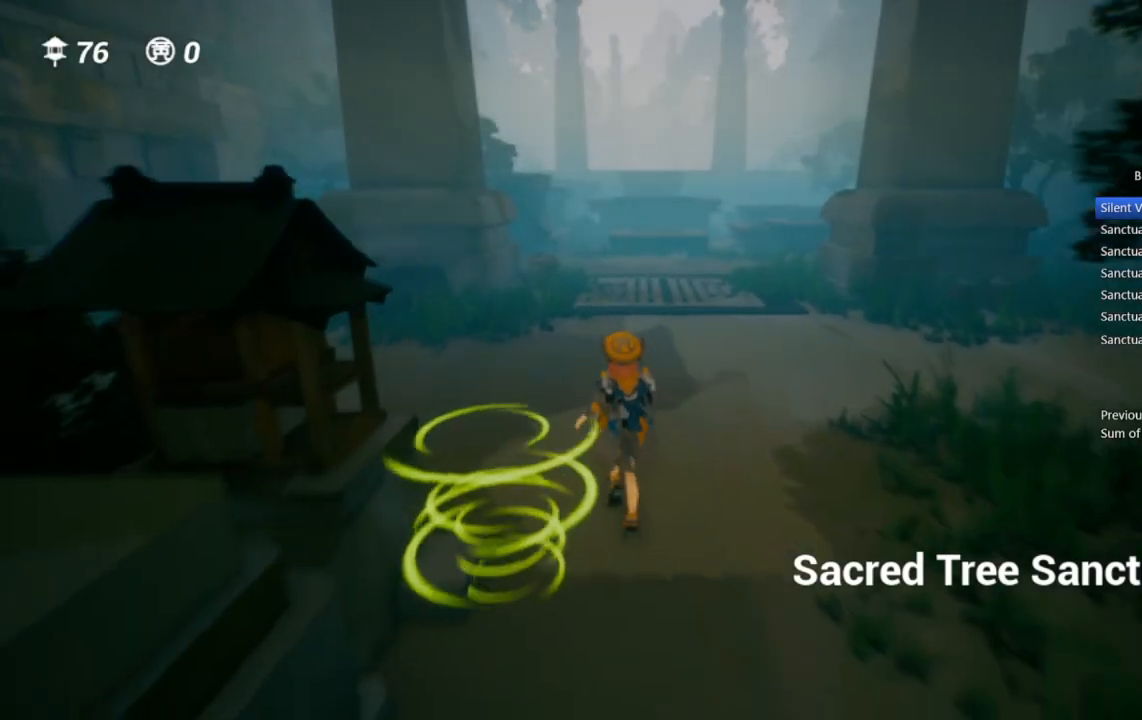
{"buttons": [], "left_stick": "up", "right_stick": "center", "events": []}
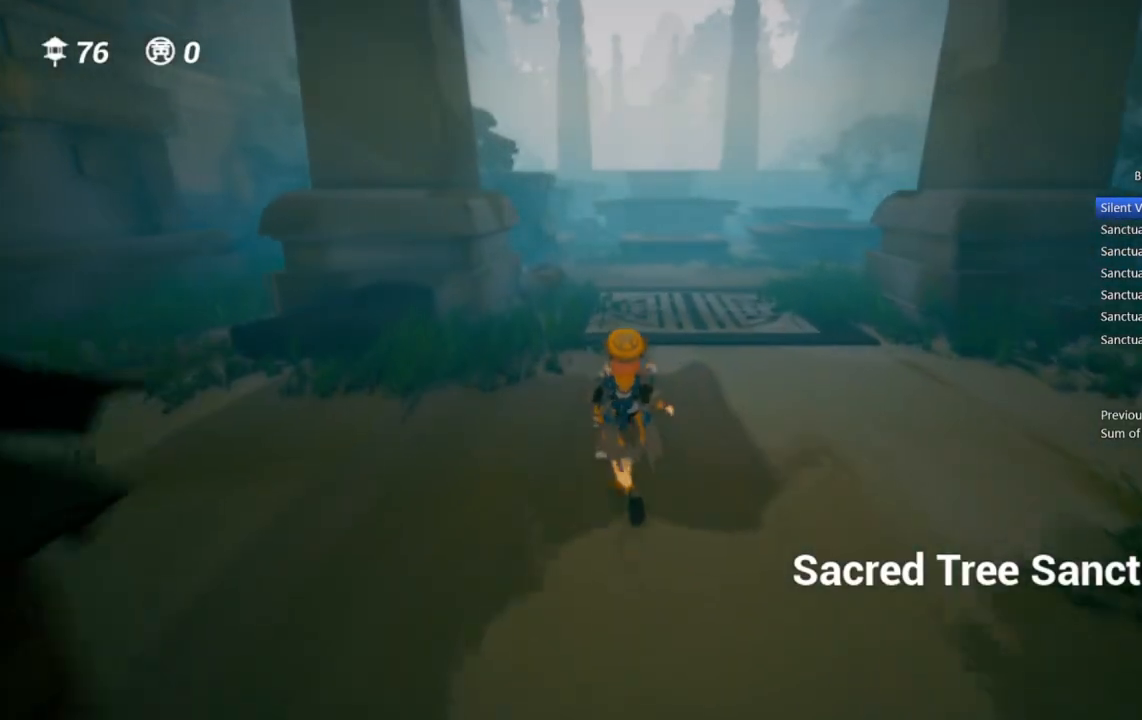
{"buttons": [], "left_stick": "up", "right_stick": "center", "events": [[233, "CROSS", "down"], [300, "CROSS", "up"]]}
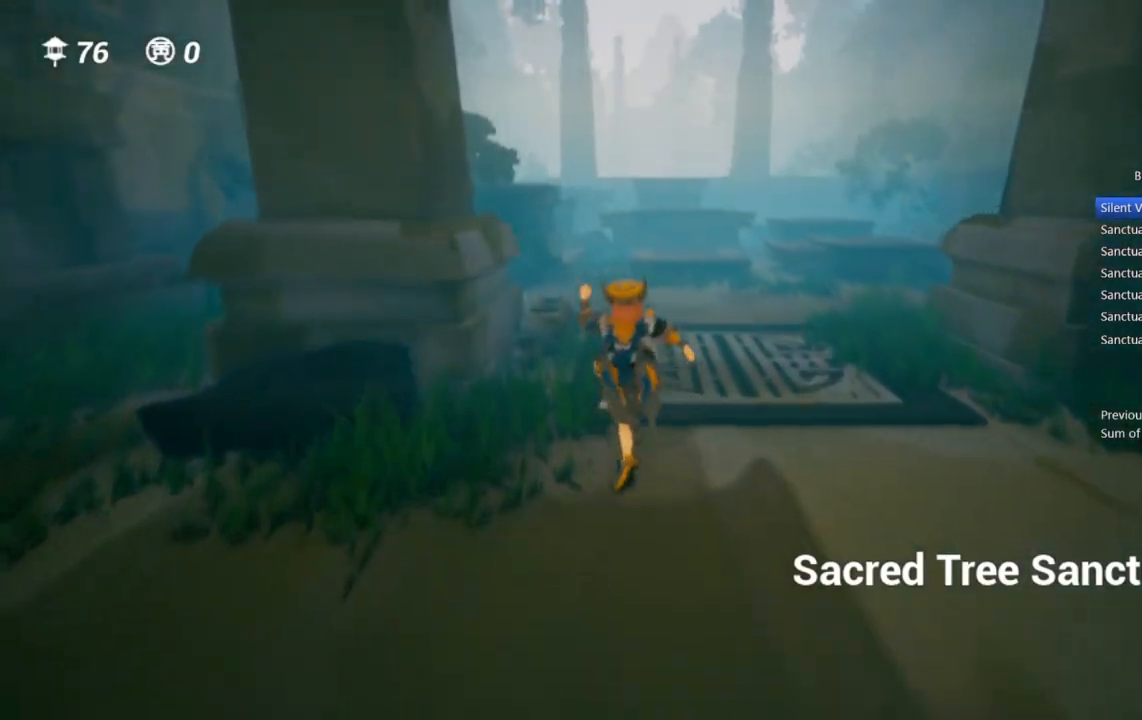
{"buttons": [], "left_stick": "up", "right_stick": "center", "events": []}
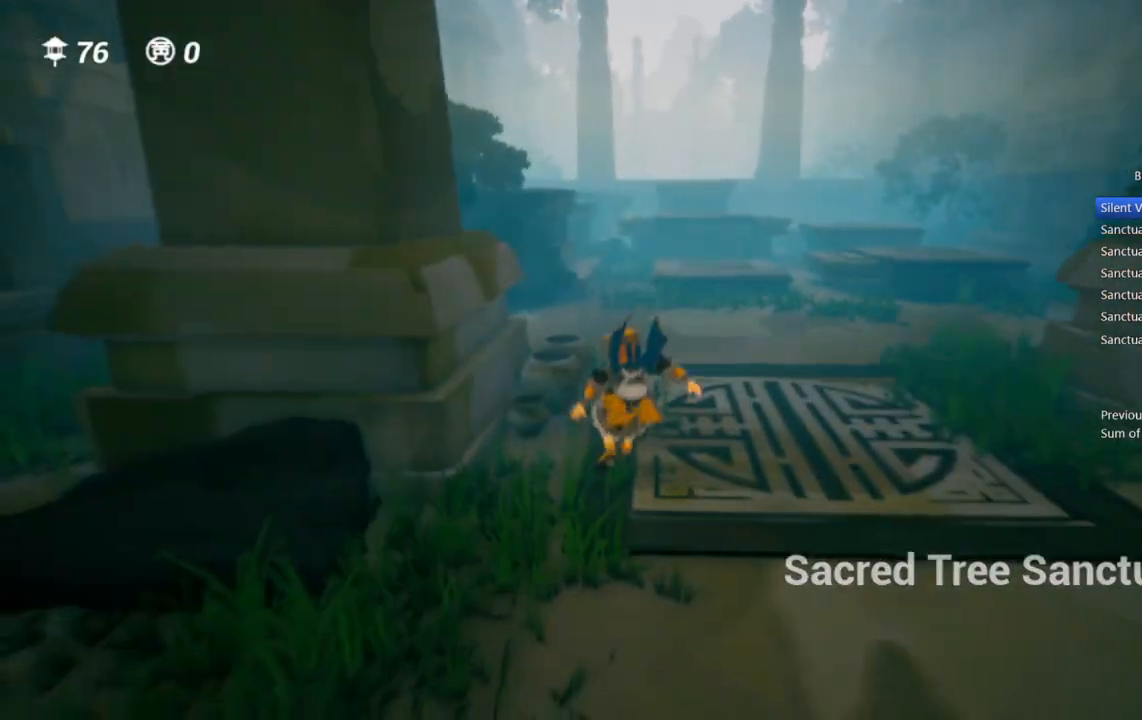
{"buttons": [], "left_stick": "up", "right_stick": "center", "events": [[117, "CROSS", "down"], [183, "CROSS", "up"]]}